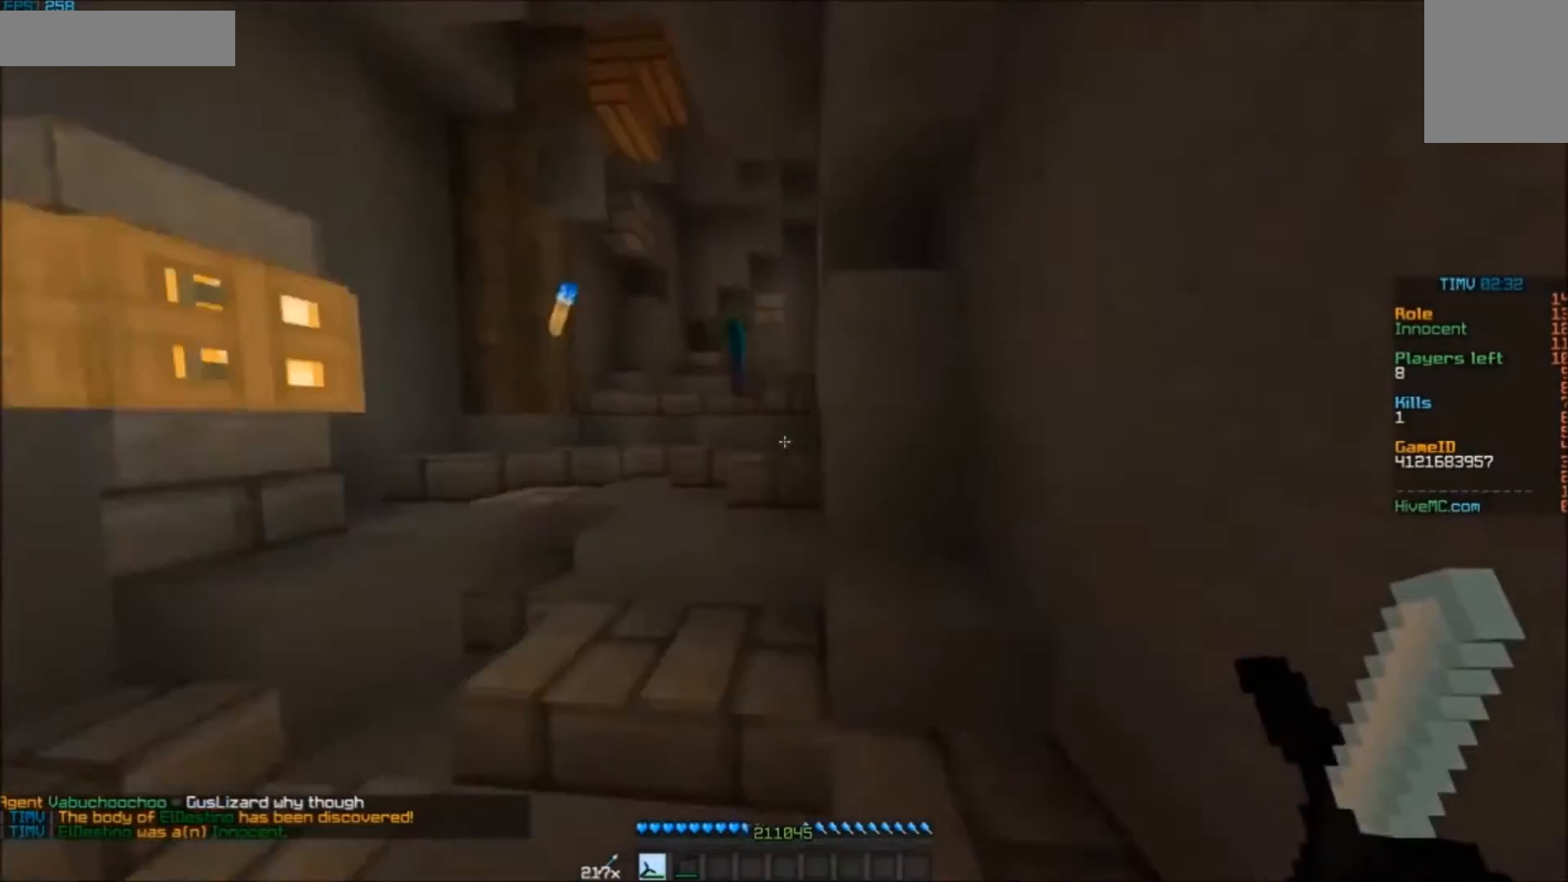
Gameplay with keyboard and mouse; each line is a JSON object with the keys and mouse buttons held at the frame after it. "events" lists presses ("down") and releases ("up") of "a", "d", "s", "w", "mouse_left" and "mouse_right" between this image and that frame as [ms after this image, input, new state], when the widget could be followed in between. "mouse_left", "mouse_right" = the "left", "right" buttons of the "mouse" list. No other keys are recorded. Fast repeated clicks can show as one long hold. Mouse movement is not recorded.
{"keys": ["w"], "mouse": [], "events": [[50, "a", "down"], [250, "a", "up"]]}
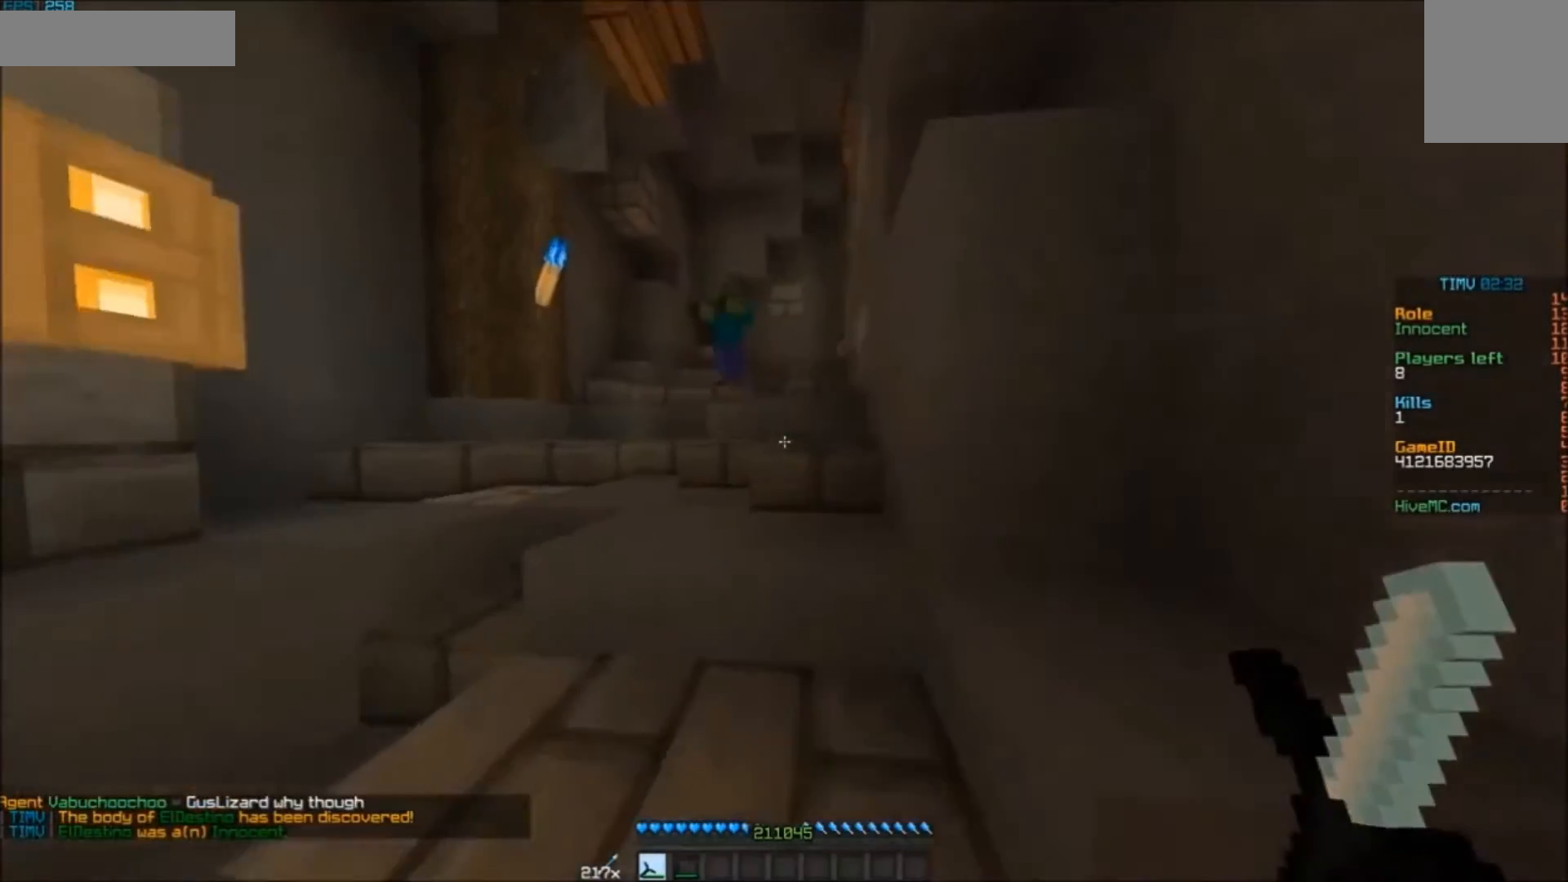
{"keys": ["w"], "mouse": [], "events": [[150, "a", "down"], [350, "a", "up"]]}
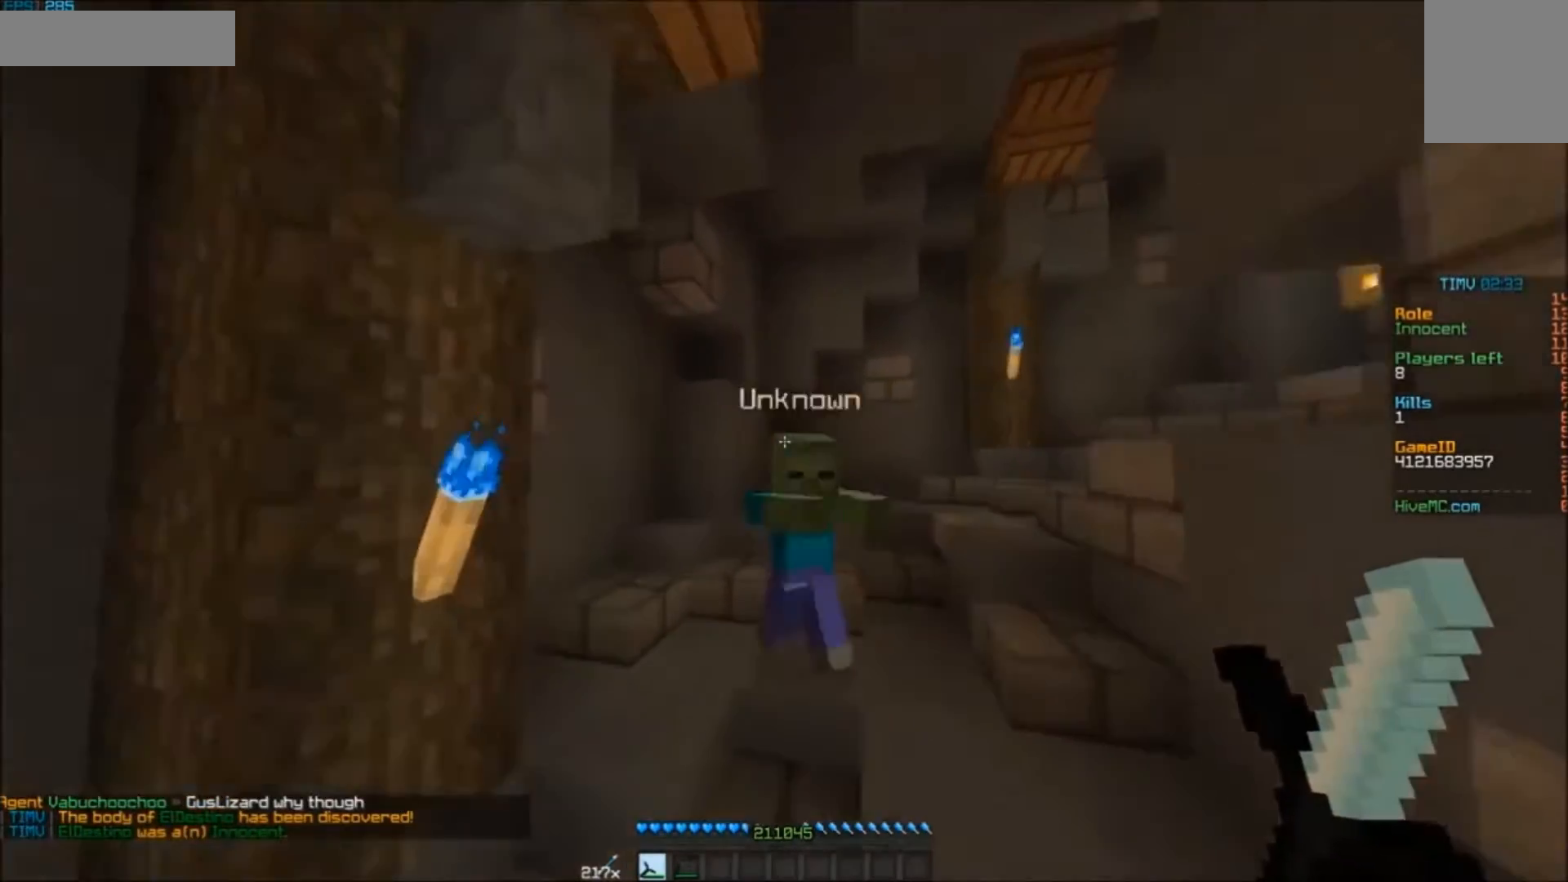
{"keys": ["w"], "mouse": [], "events": [[50, "mouse_right", "down"], [150, "mouse_right", "up"]]}
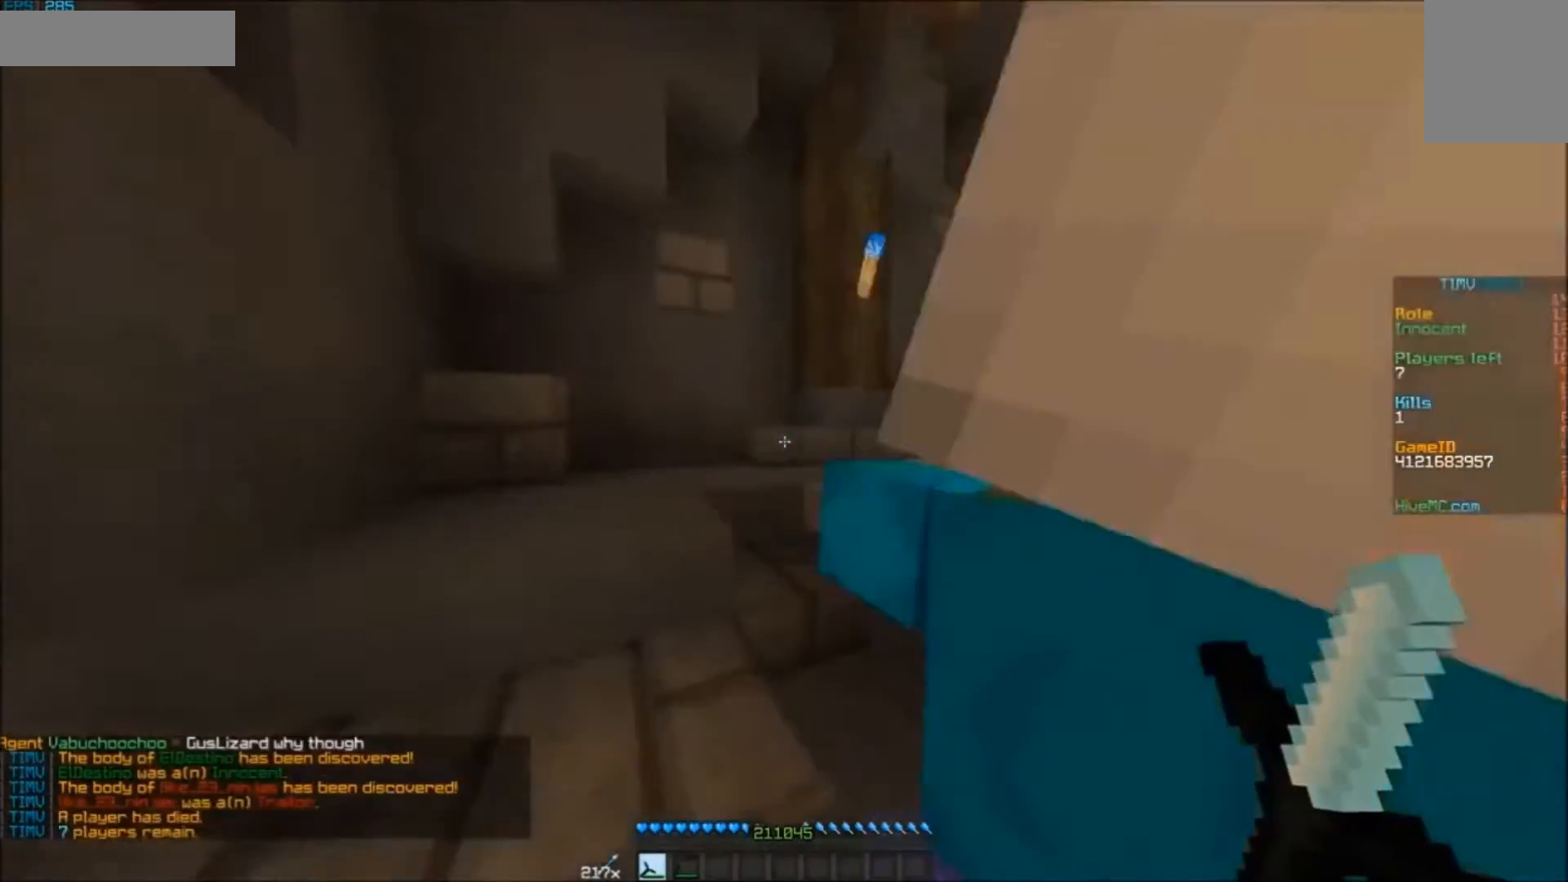
{"keys": ["w"], "mouse": [], "events": [[150, "a", "down"], [450, "a", "up"]]}
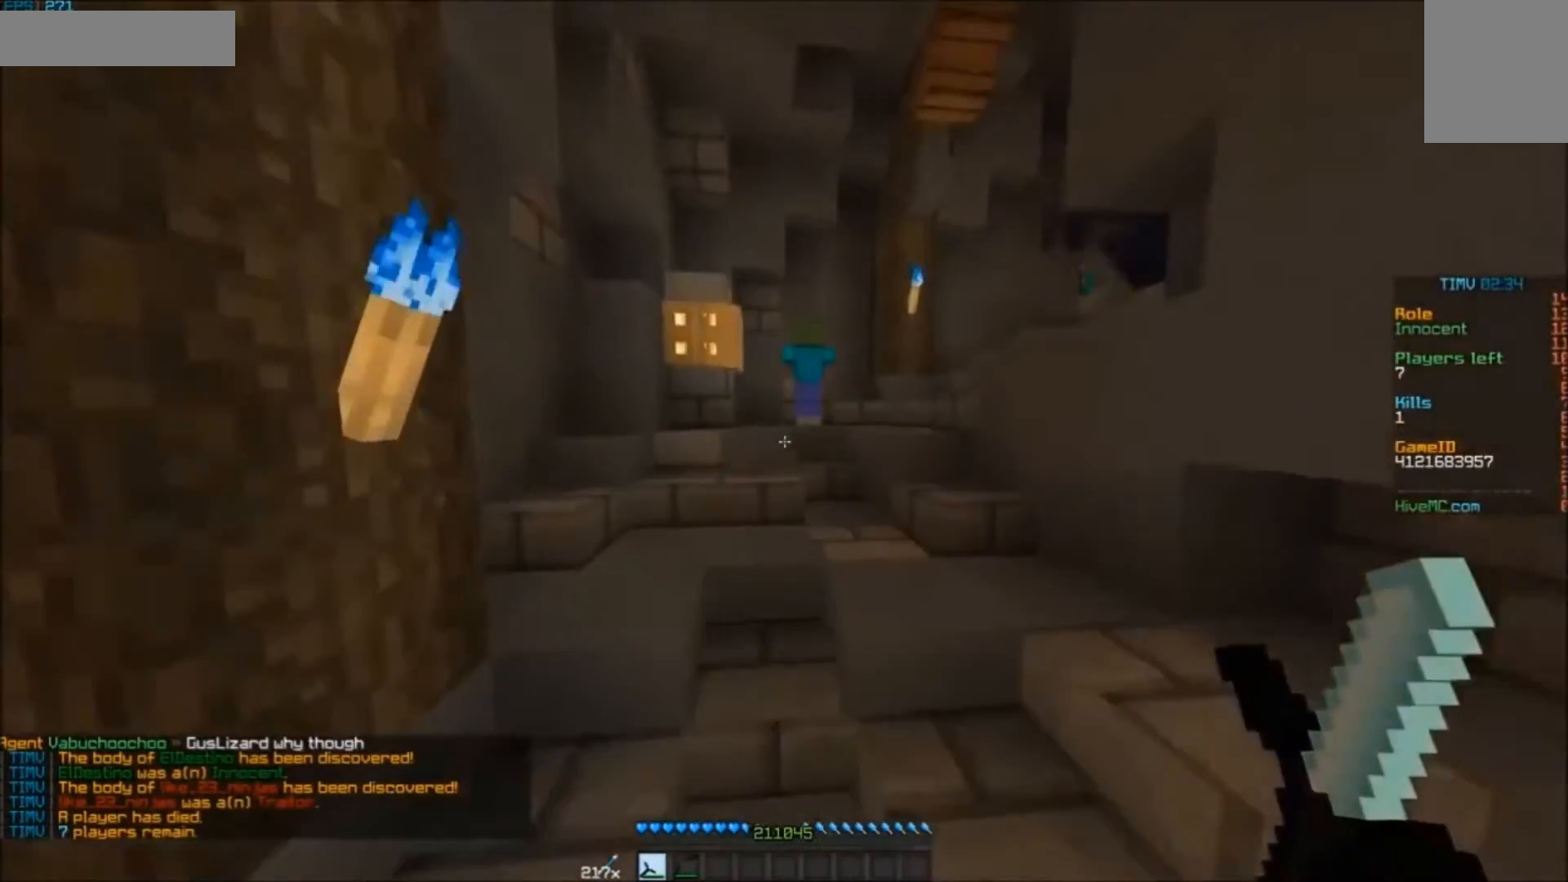
{"keys": ["w"], "mouse": [], "events": []}
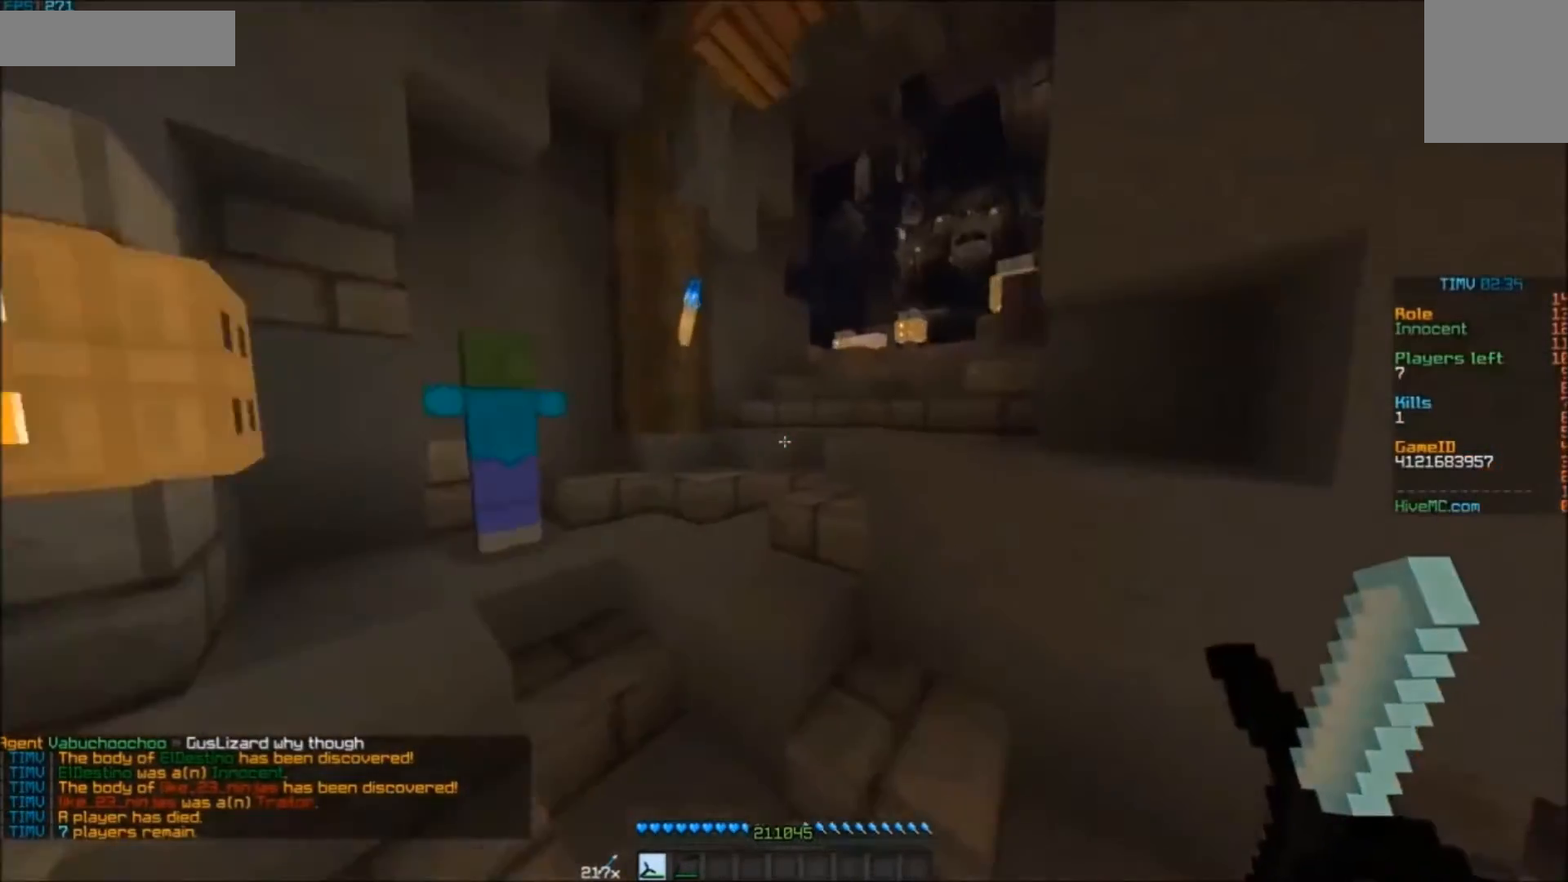
{"keys": ["w"], "mouse": [], "events": [[250, "a", "down"], [383, "a", "up"], [383, "mouse_right", "down"], [483, "mouse_right", "up"]]}
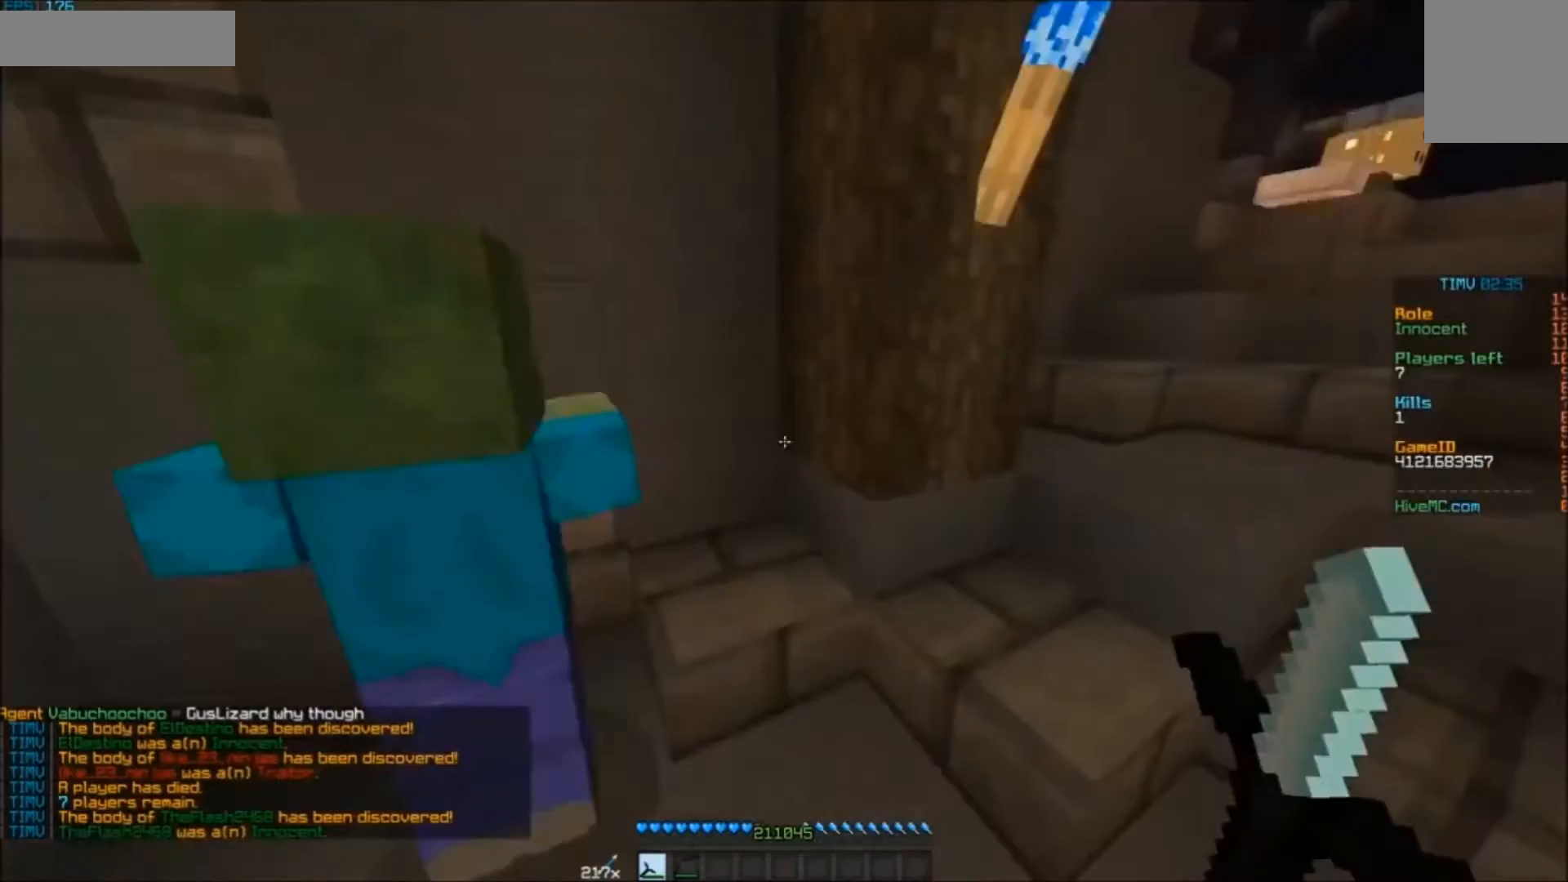
{"keys": ["w"], "mouse": [], "events": [[50, "d", "down"], [150, "d", "up"]]}
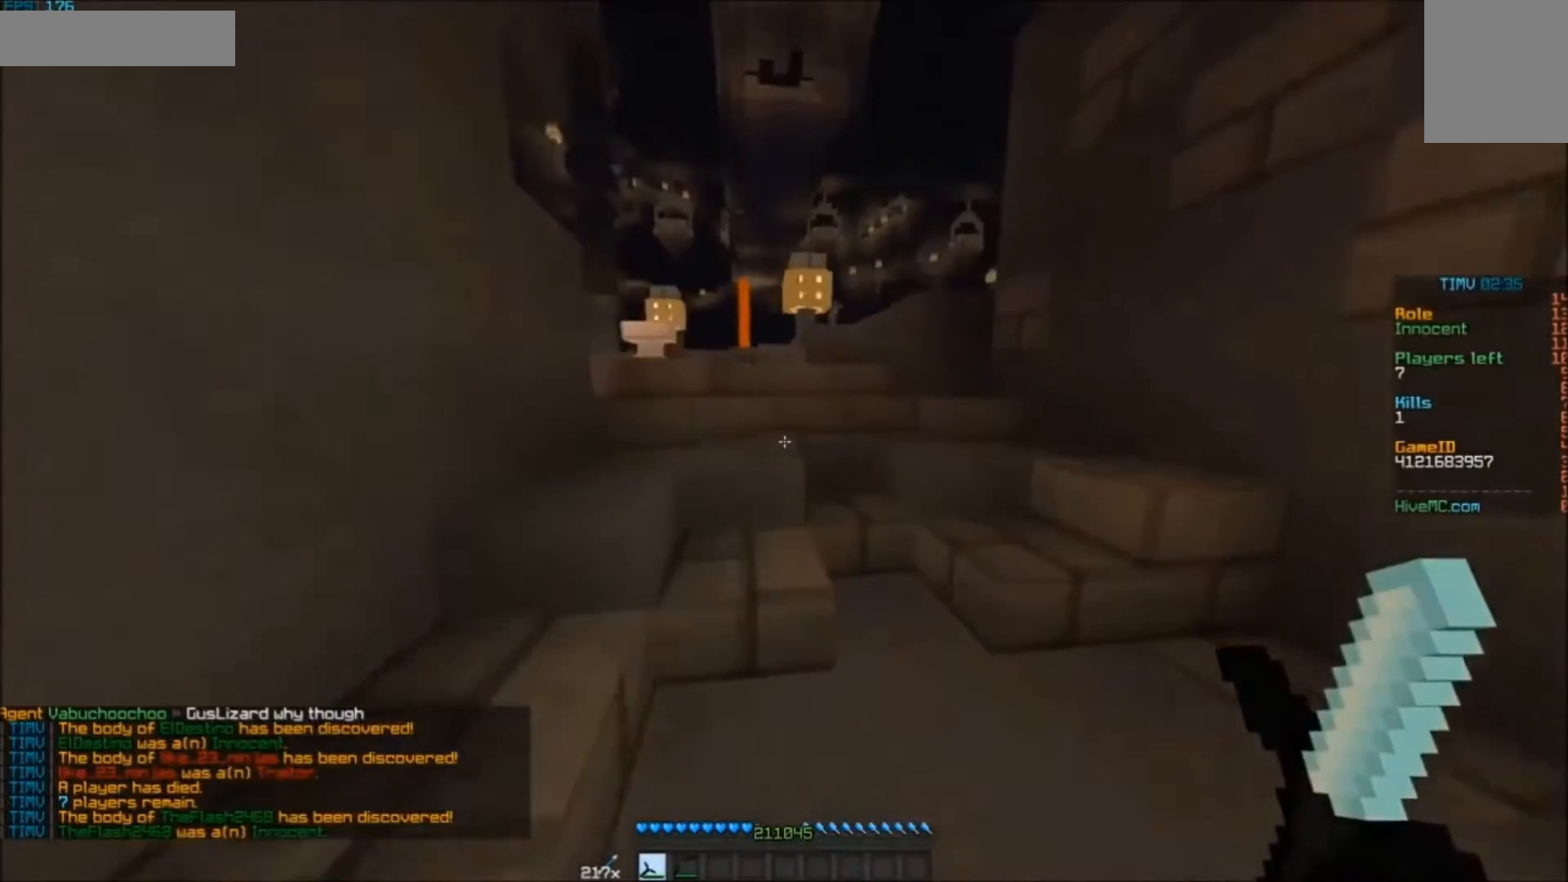
{"keys": ["w"], "mouse": [], "events": []}
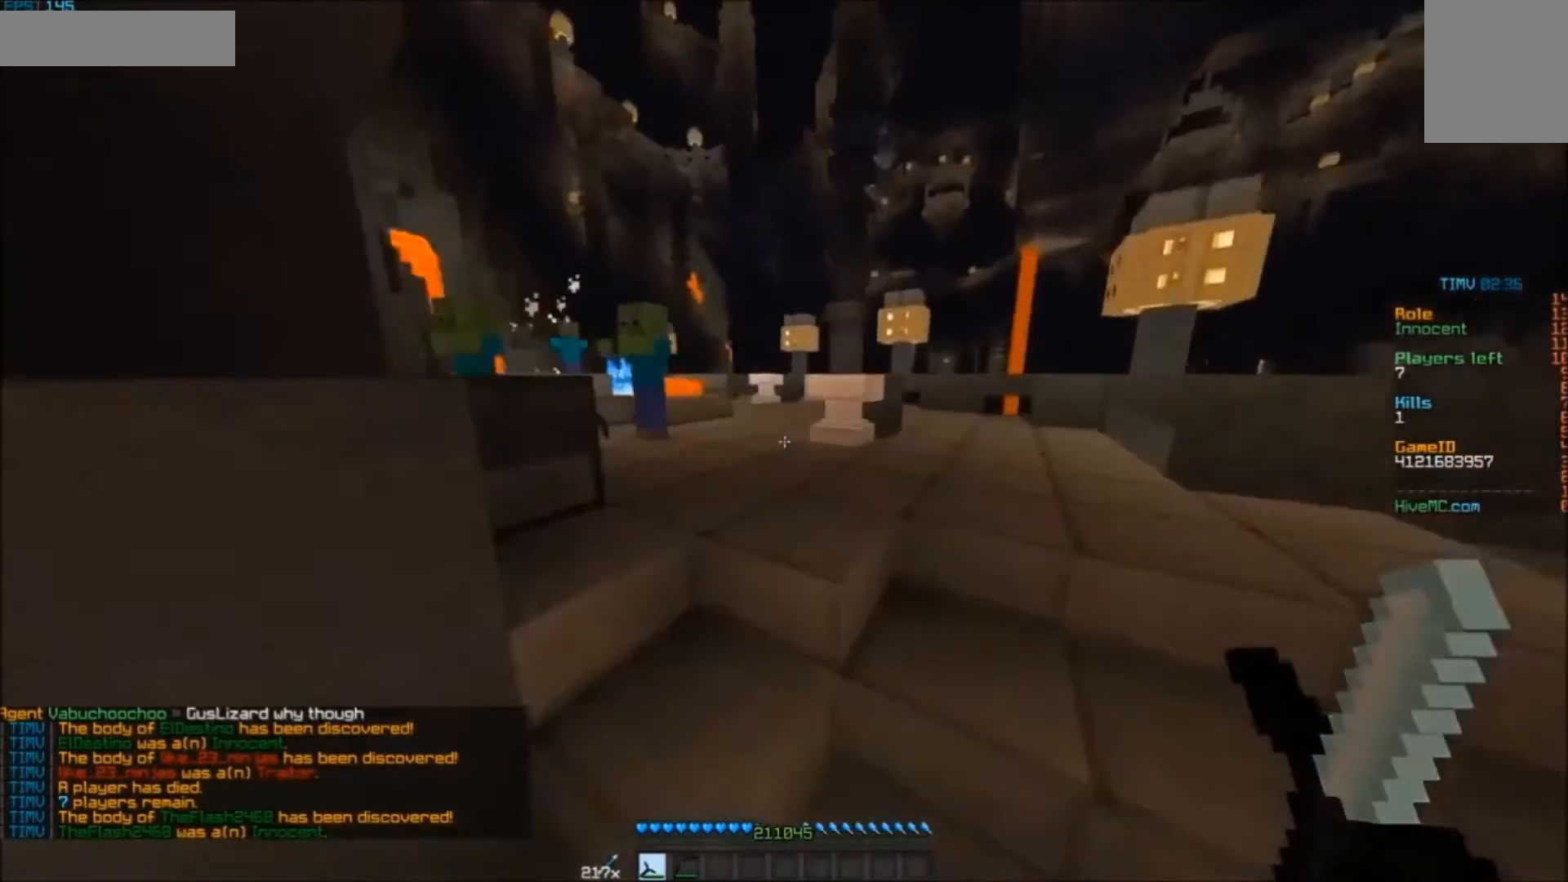
{"keys": ["w"], "mouse": [], "events": [[250, "a", "down"], [350, "a", "up"]]}
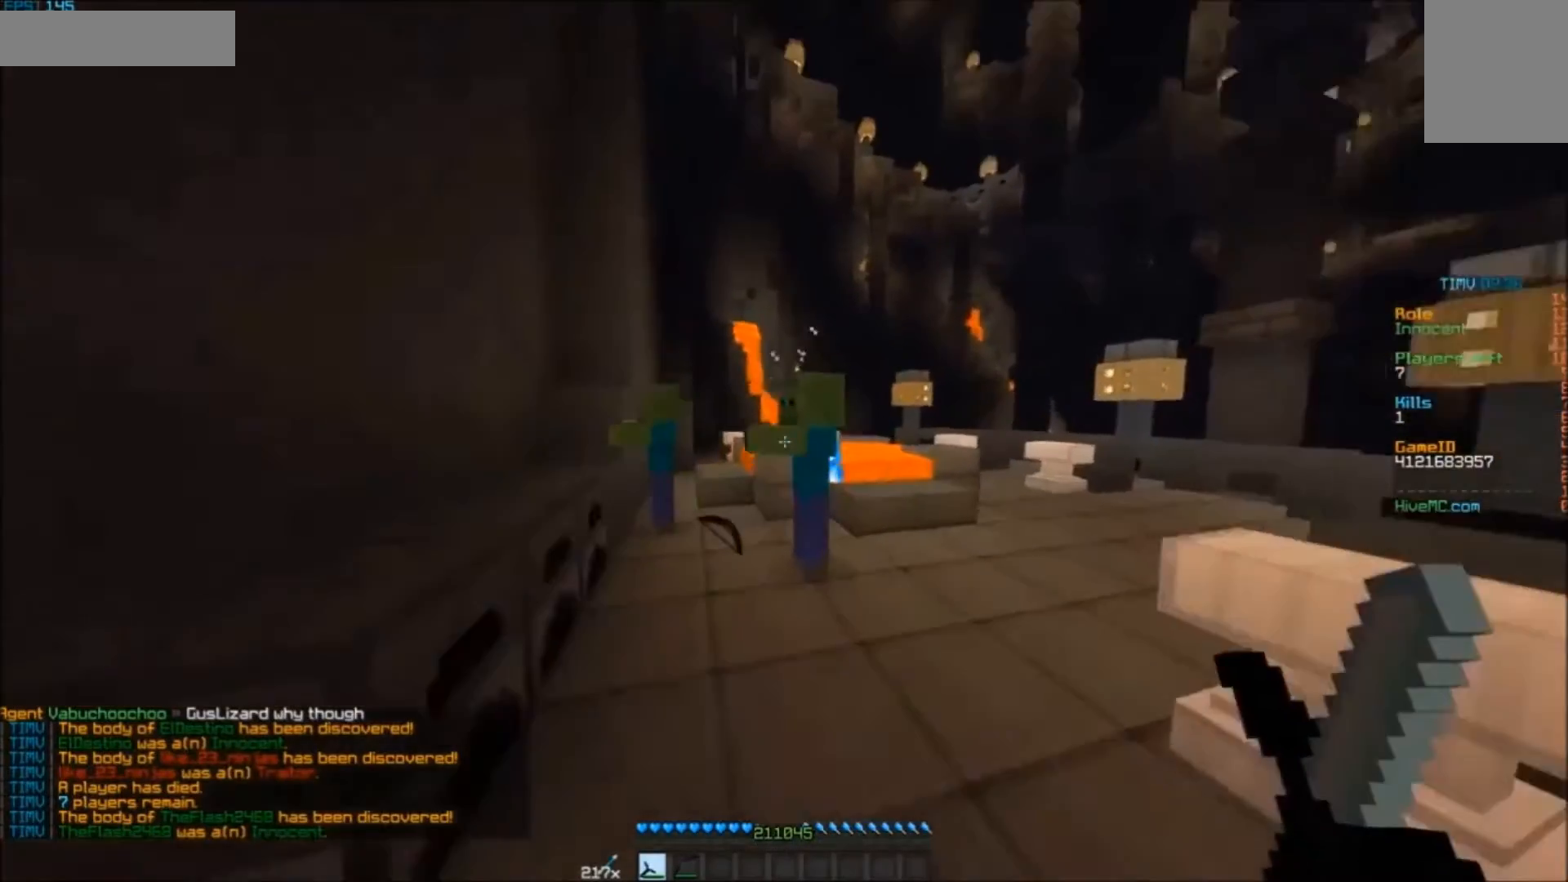
{"keys": ["w"], "mouse": [], "events": [[217, "a", "down"], [450, "a", "up"]]}
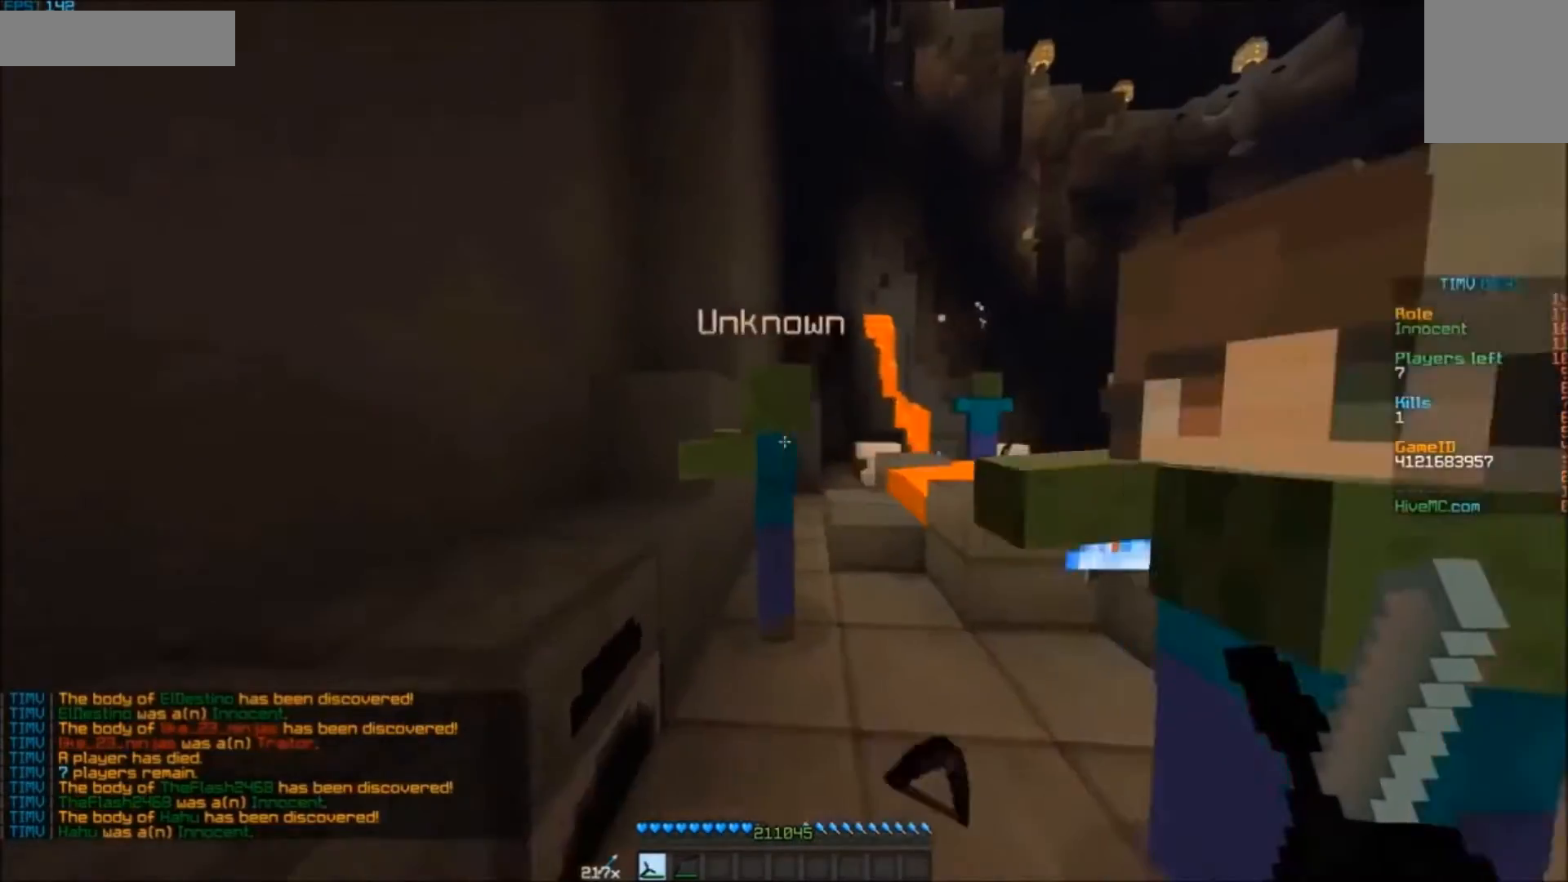
{"keys": ["w"], "mouse": [], "events": [[50, "mouse_right", "down"], [117, "mouse_right", "up"]]}
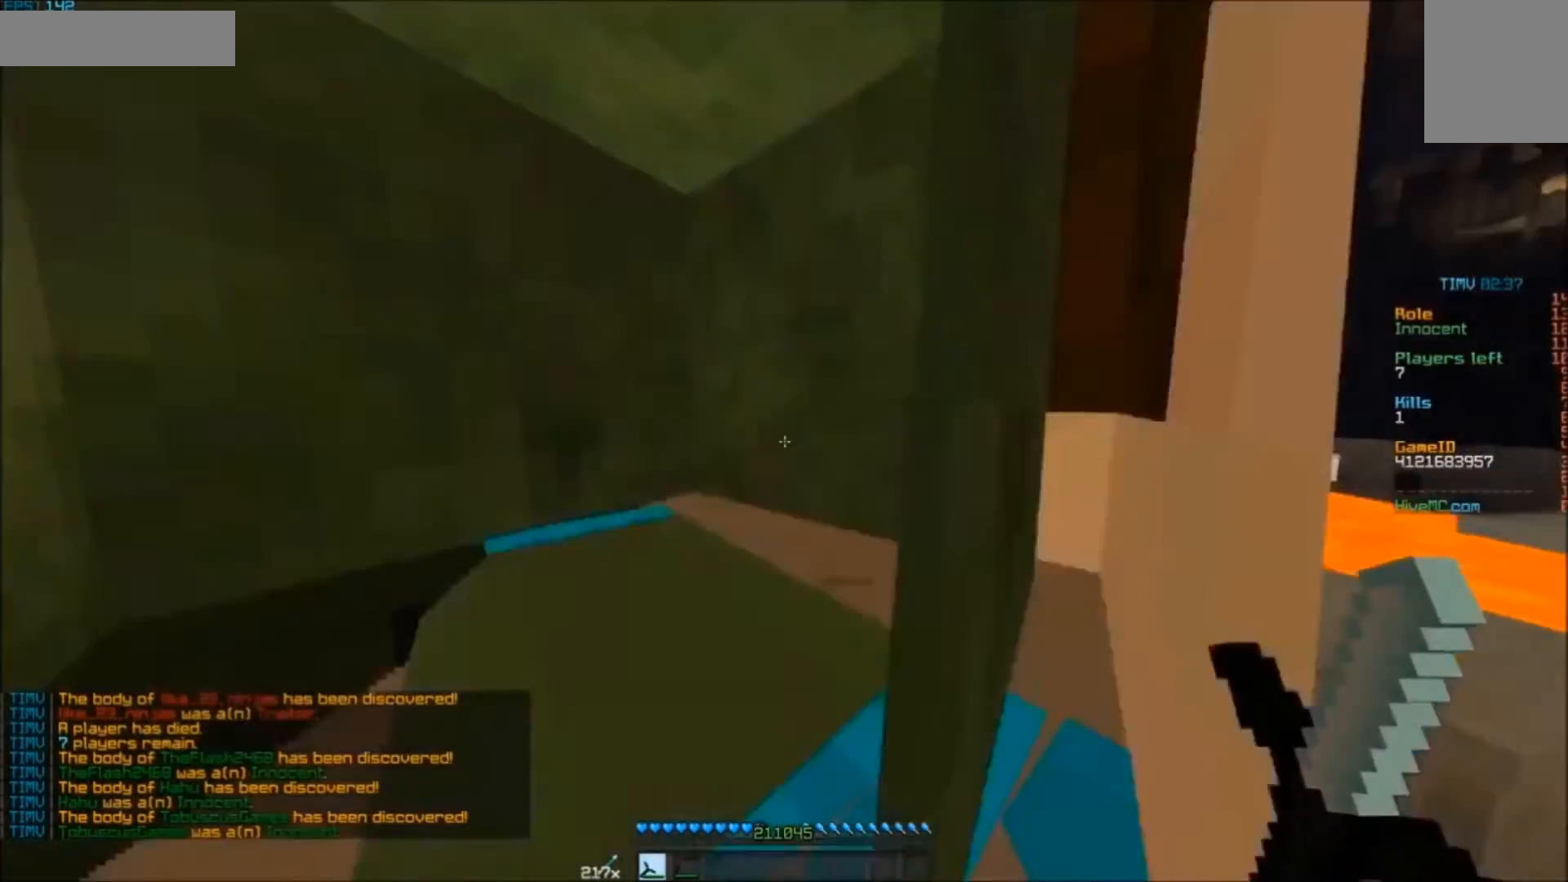
{"keys": ["a", "w"], "mouse": [], "events": [[17, "a", "down"]]}
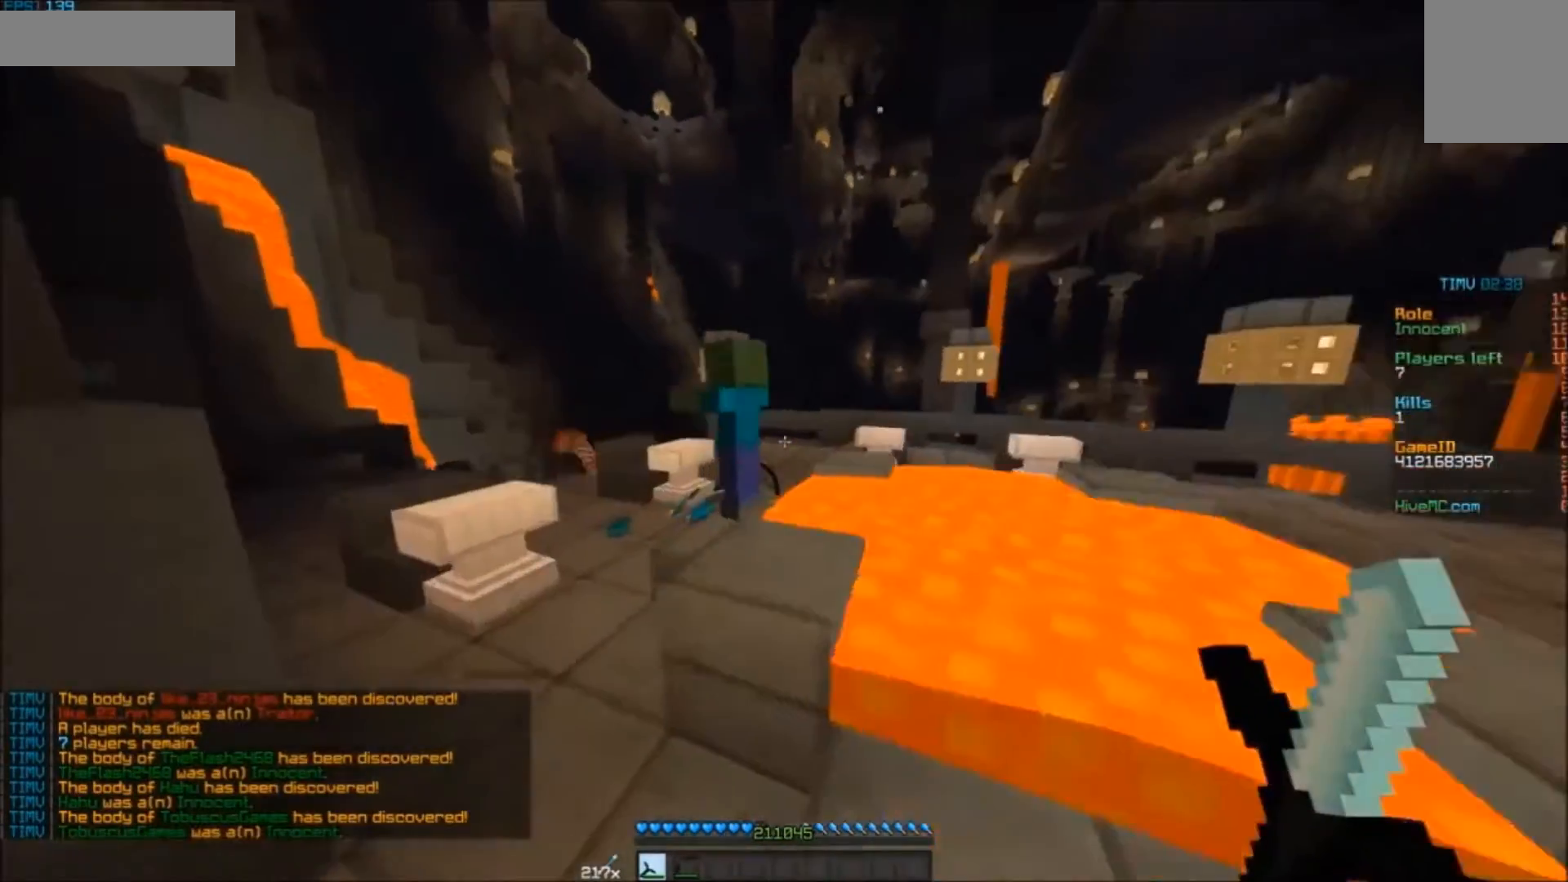
{"keys": [], "mouse": [], "events": [[250, "a", "up"], [317, "mouse_right", "down"], [317, "w", "up"], [417, "mouse_right", "up"]]}
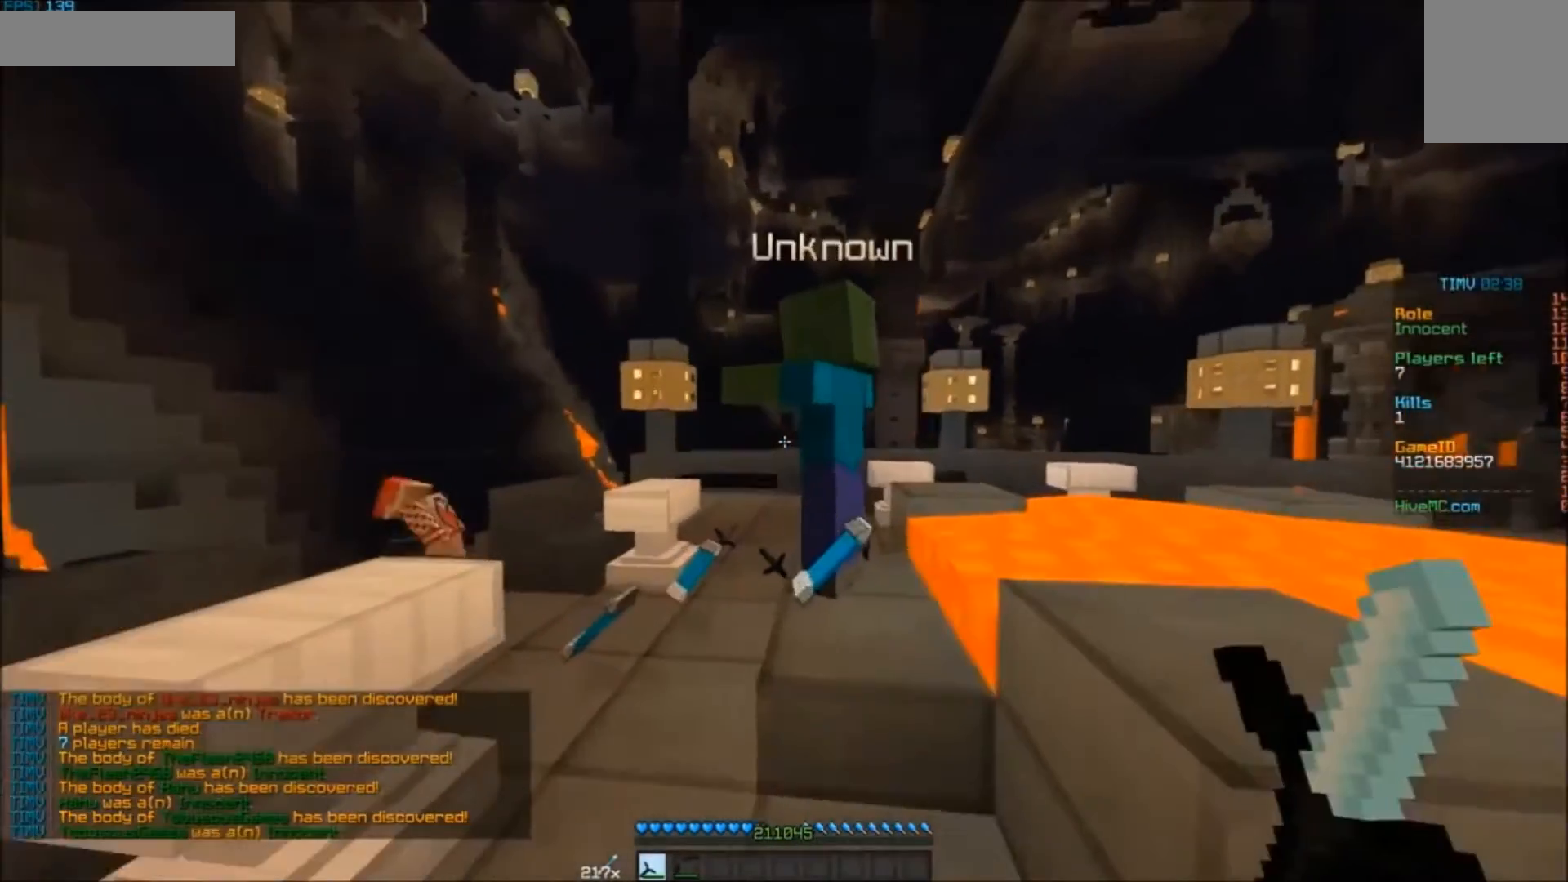
{"keys": [], "mouse": ["right"], "events": [[433, "mouse_right", "down"]]}
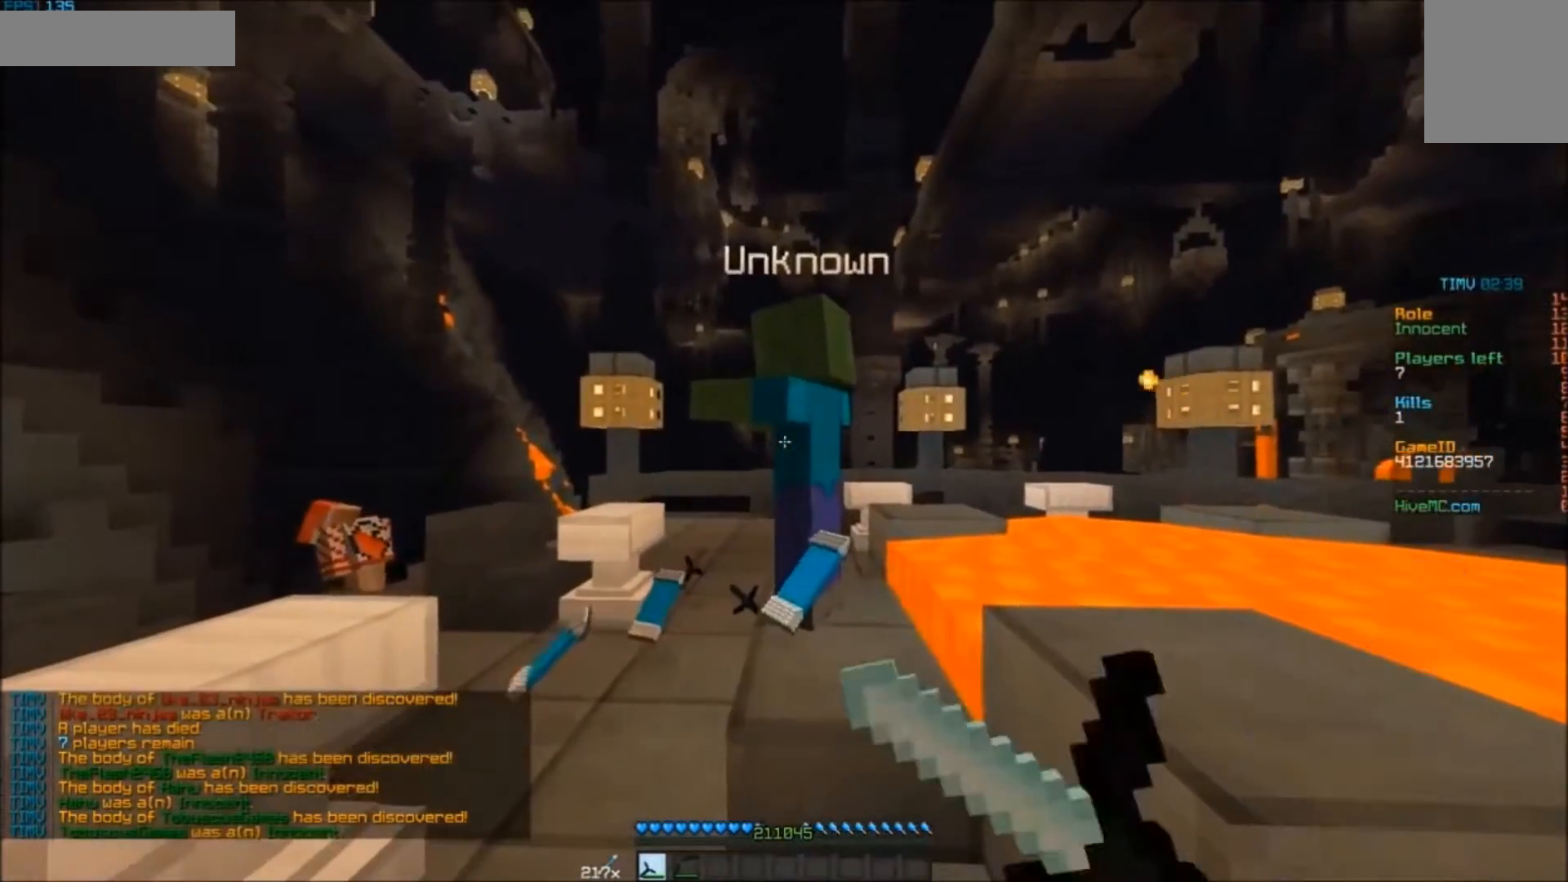
{"keys": ["a", "w"], "mouse": [], "events": [[33, "mouse_right", "up"], [367, "w", "down"], [467, "a", "down"]]}
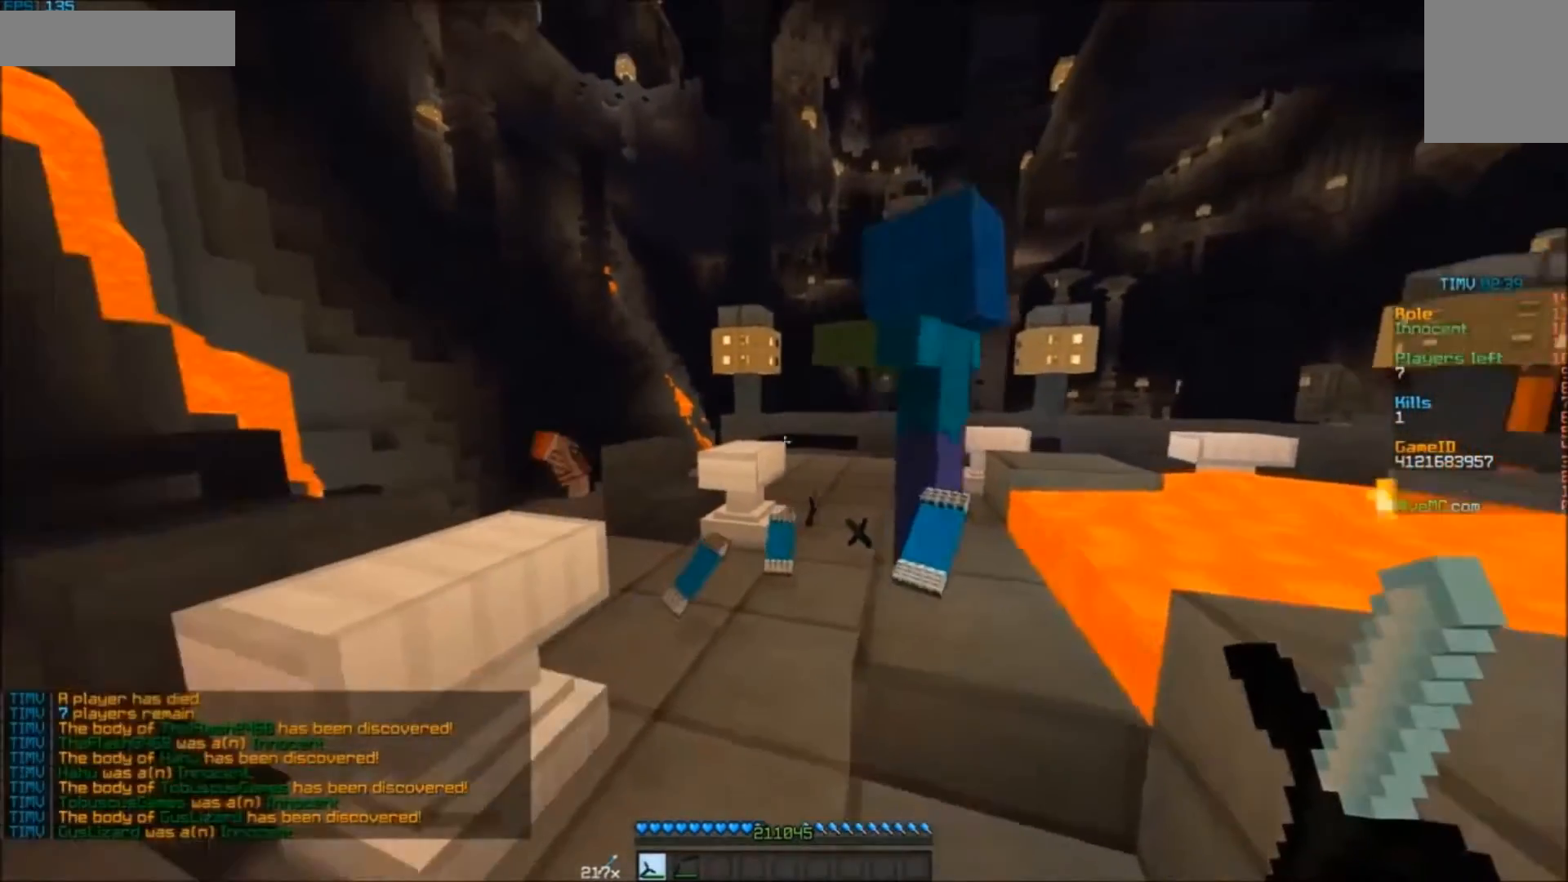
{"keys": ["a", "w"], "mouse": [], "events": [[33, "a", "up"], [433, "a", "down"]]}
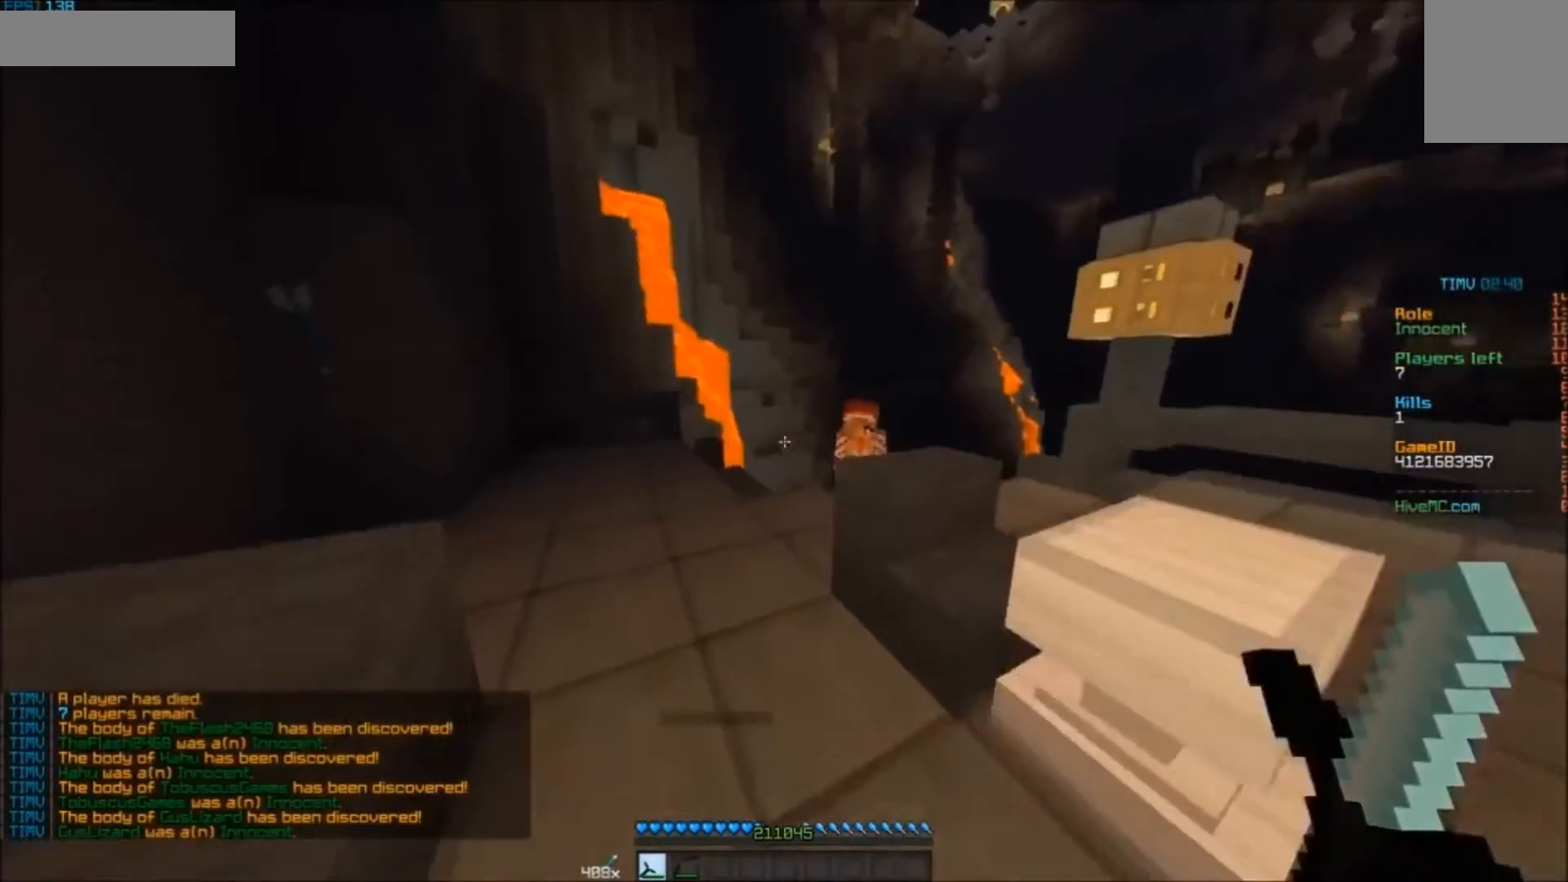
{"keys": ["a", "w"], "mouse": [], "events": []}
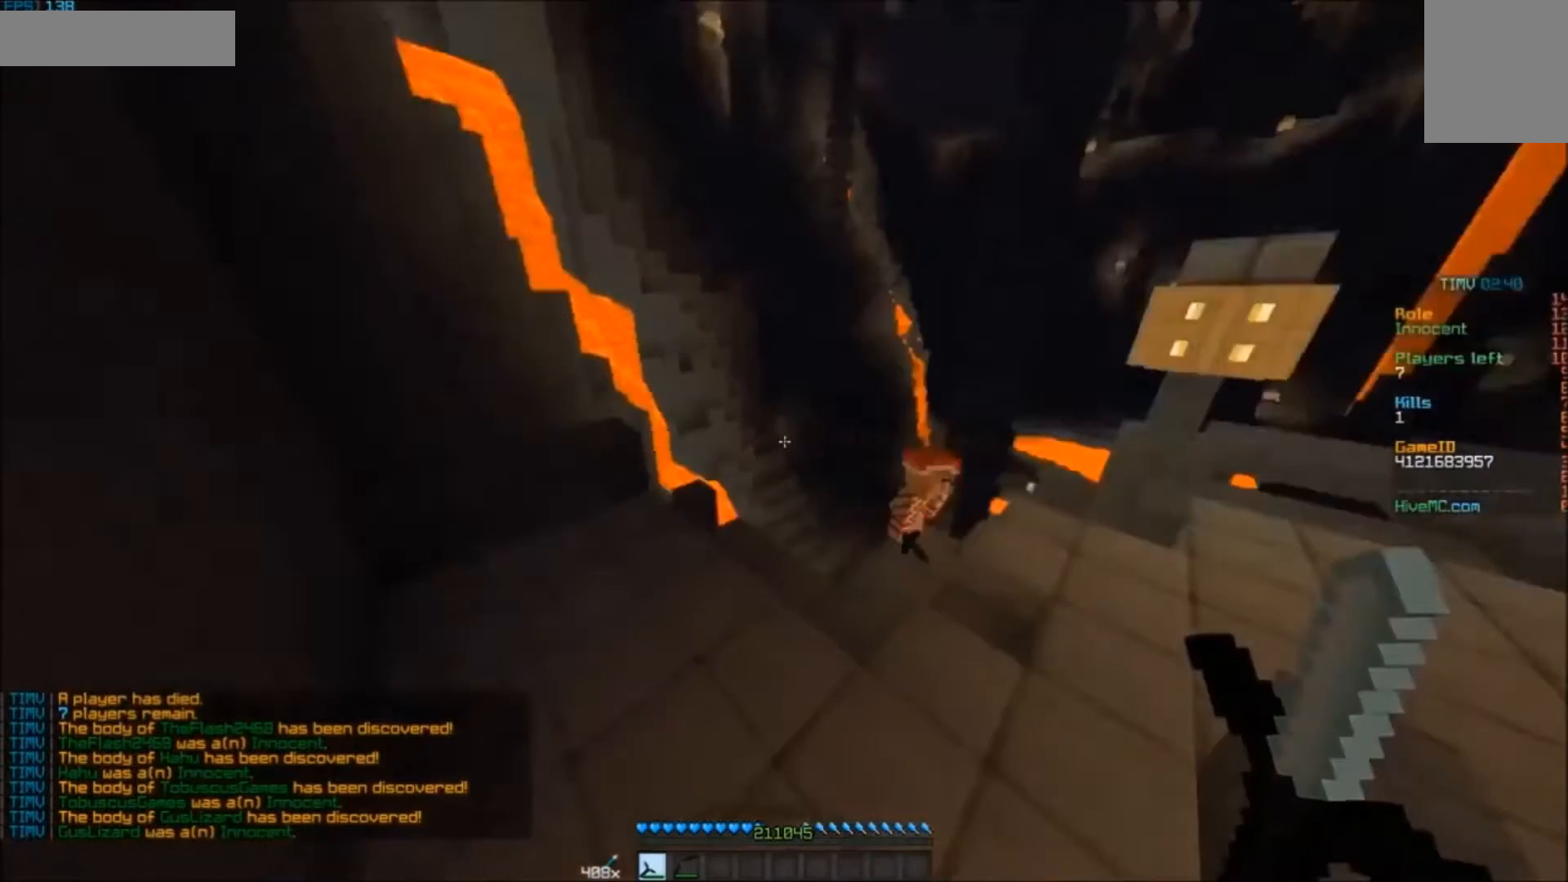
{"keys": ["a", "s"], "mouse": [], "events": [[67, "w", "up"], [367, "s", "down"]]}
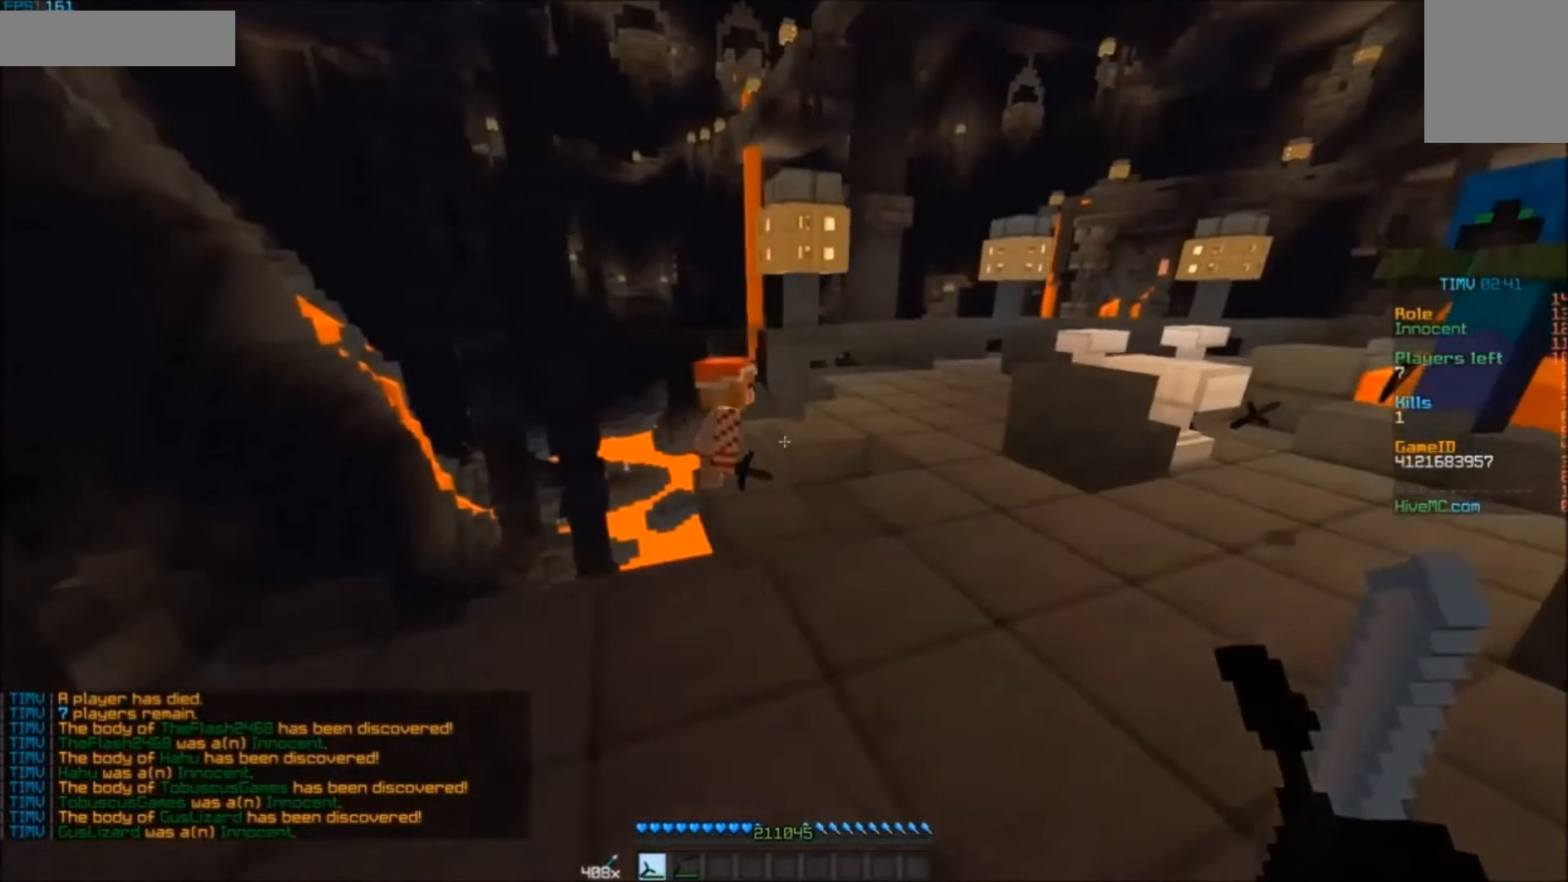
{"keys": [], "mouse": ["right"], "events": [[67, "a", "up"], [133, "mouse_right", "down"], [233, "s", "up"]]}
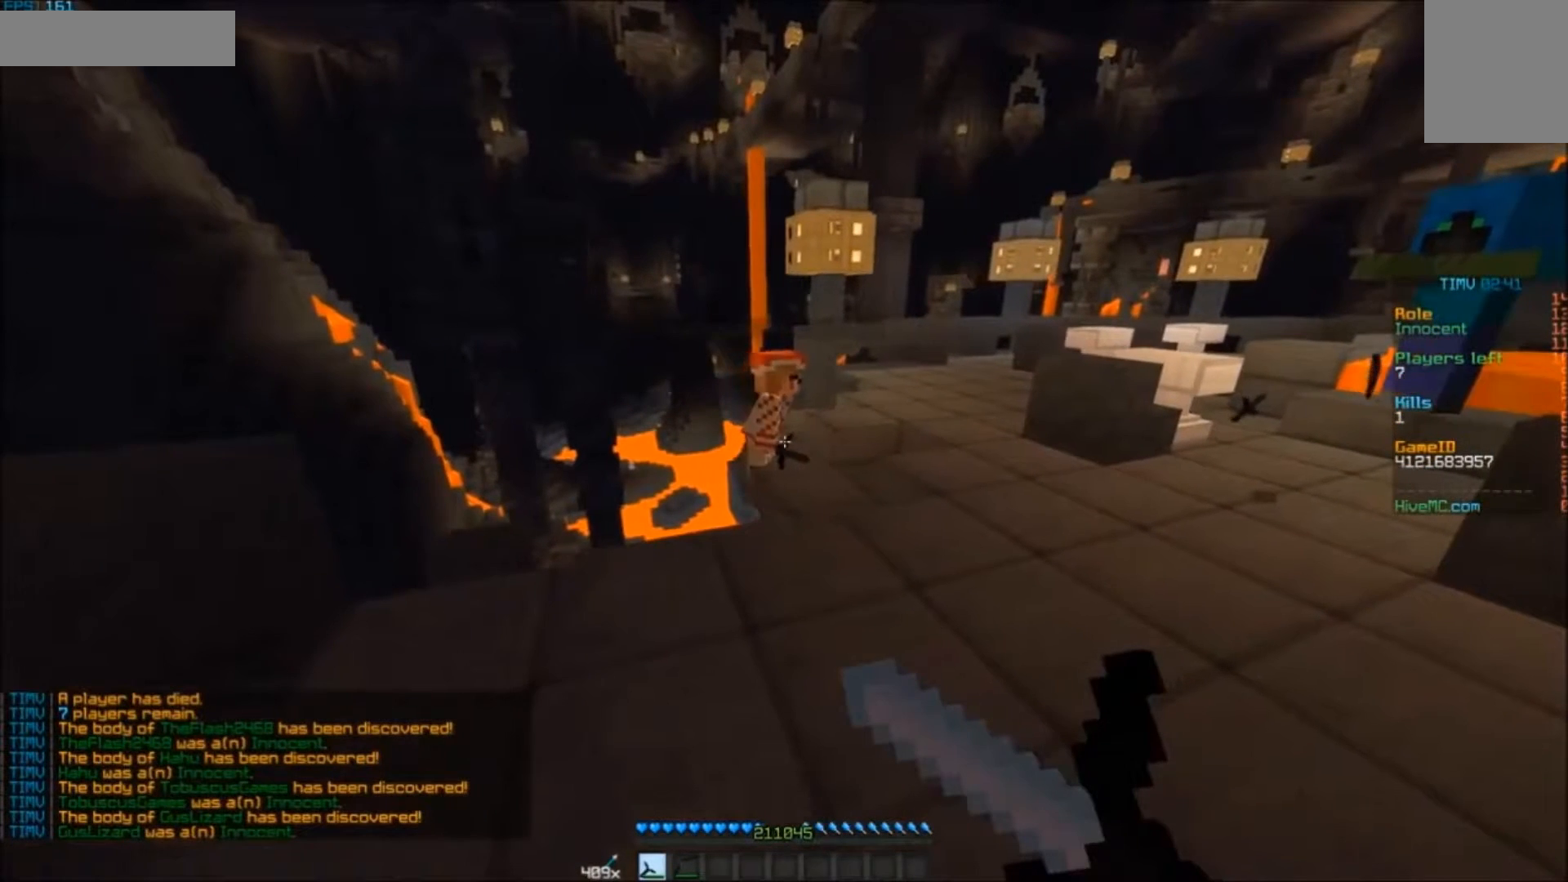
{"keys": [], "mouse": ["right"], "events": []}
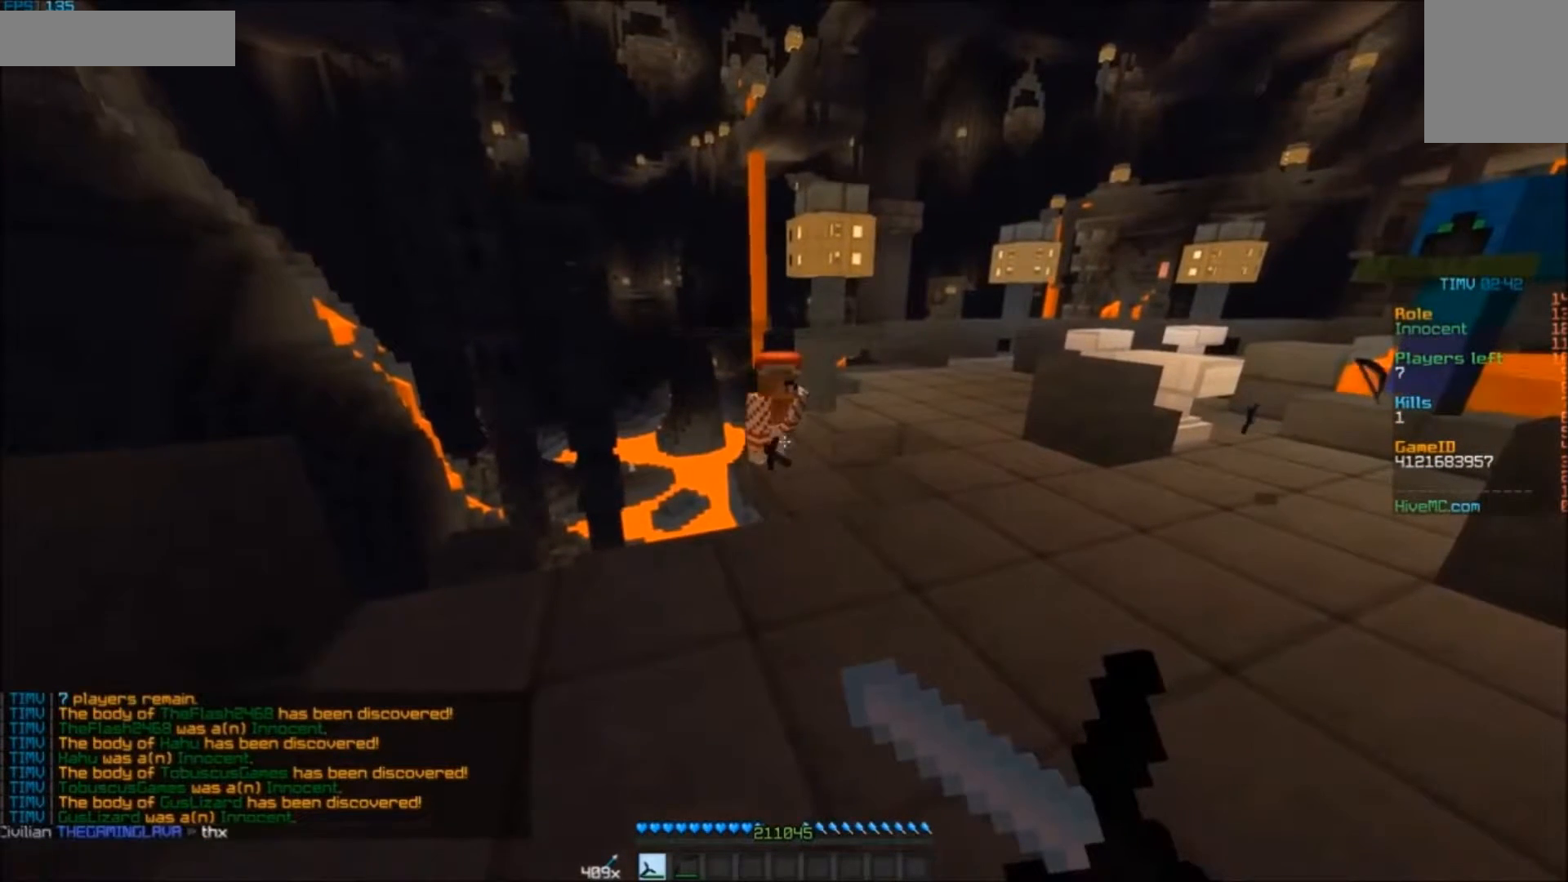
{"keys": [], "mouse": [], "events": [[300, "mouse_right", "up"]]}
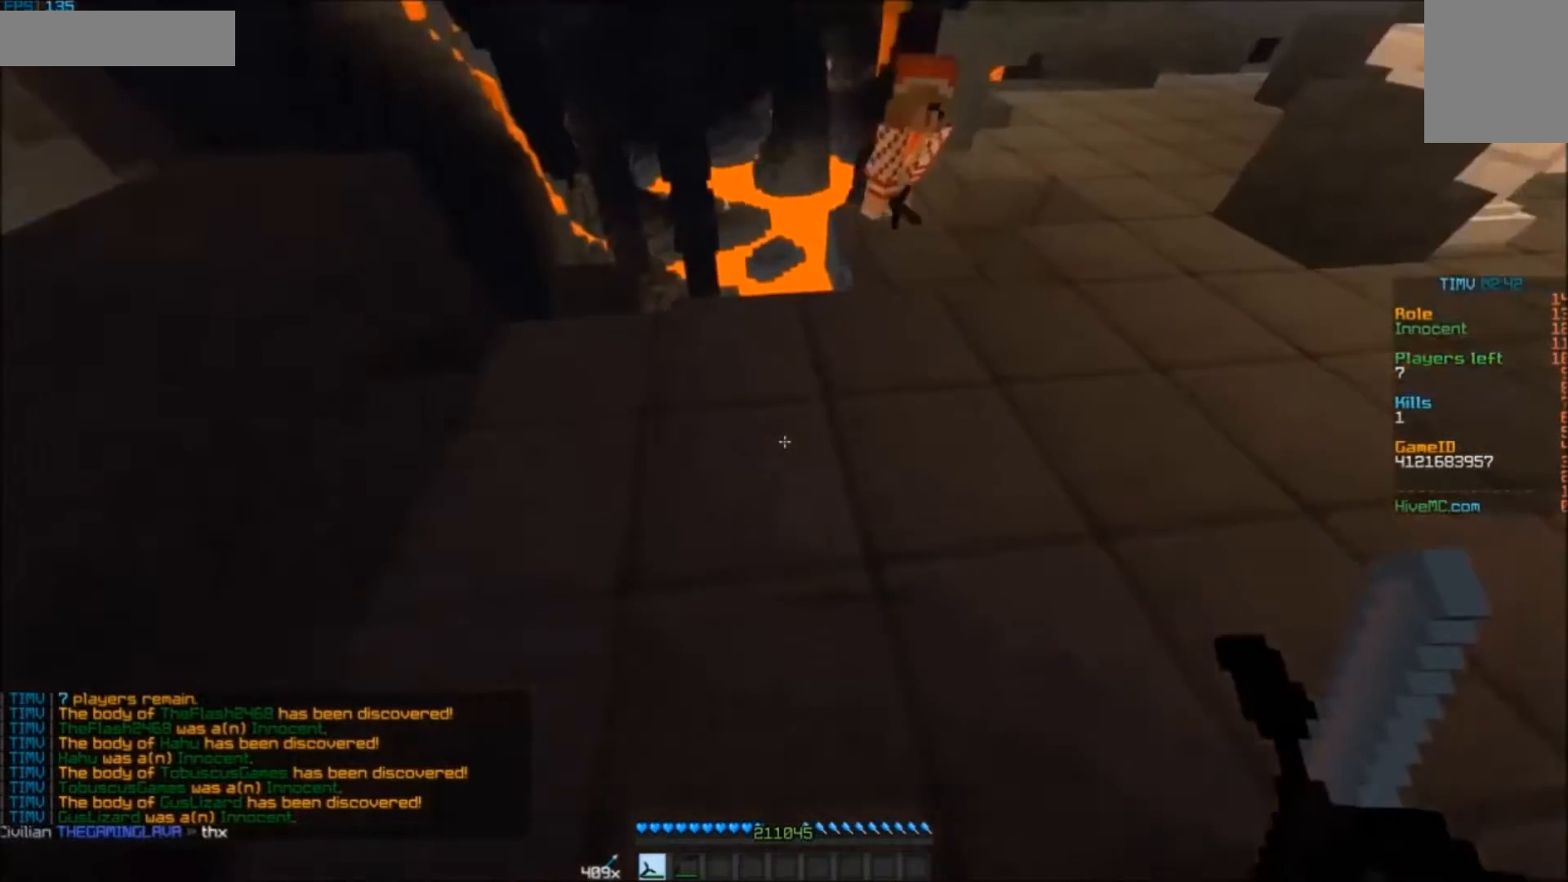
{"keys": [], "mouse": [], "events": []}
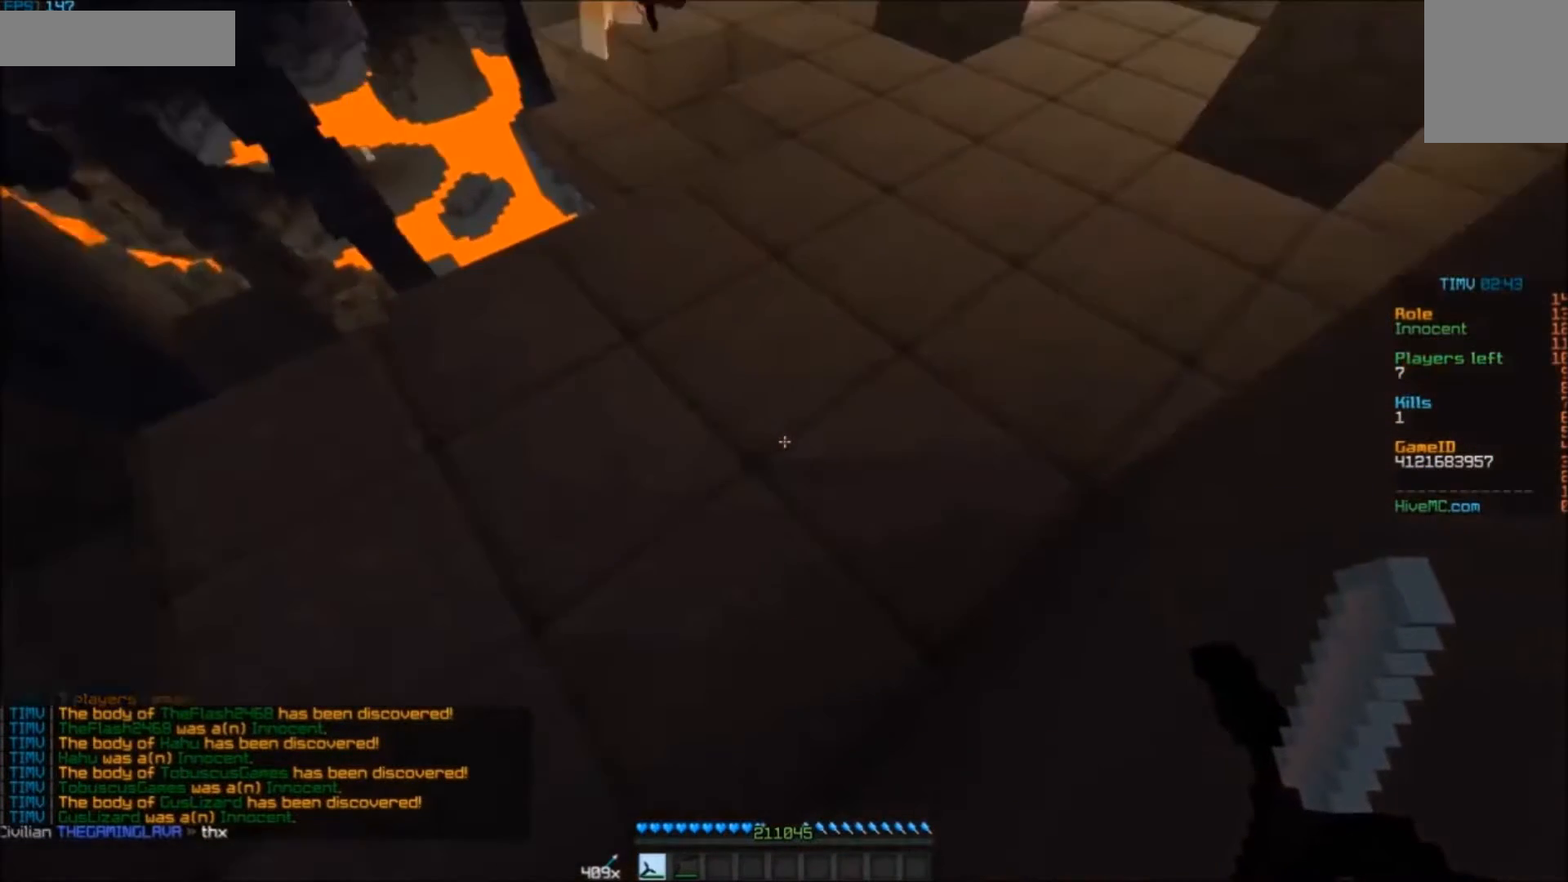
{"keys": [], "mouse": [], "events": []}
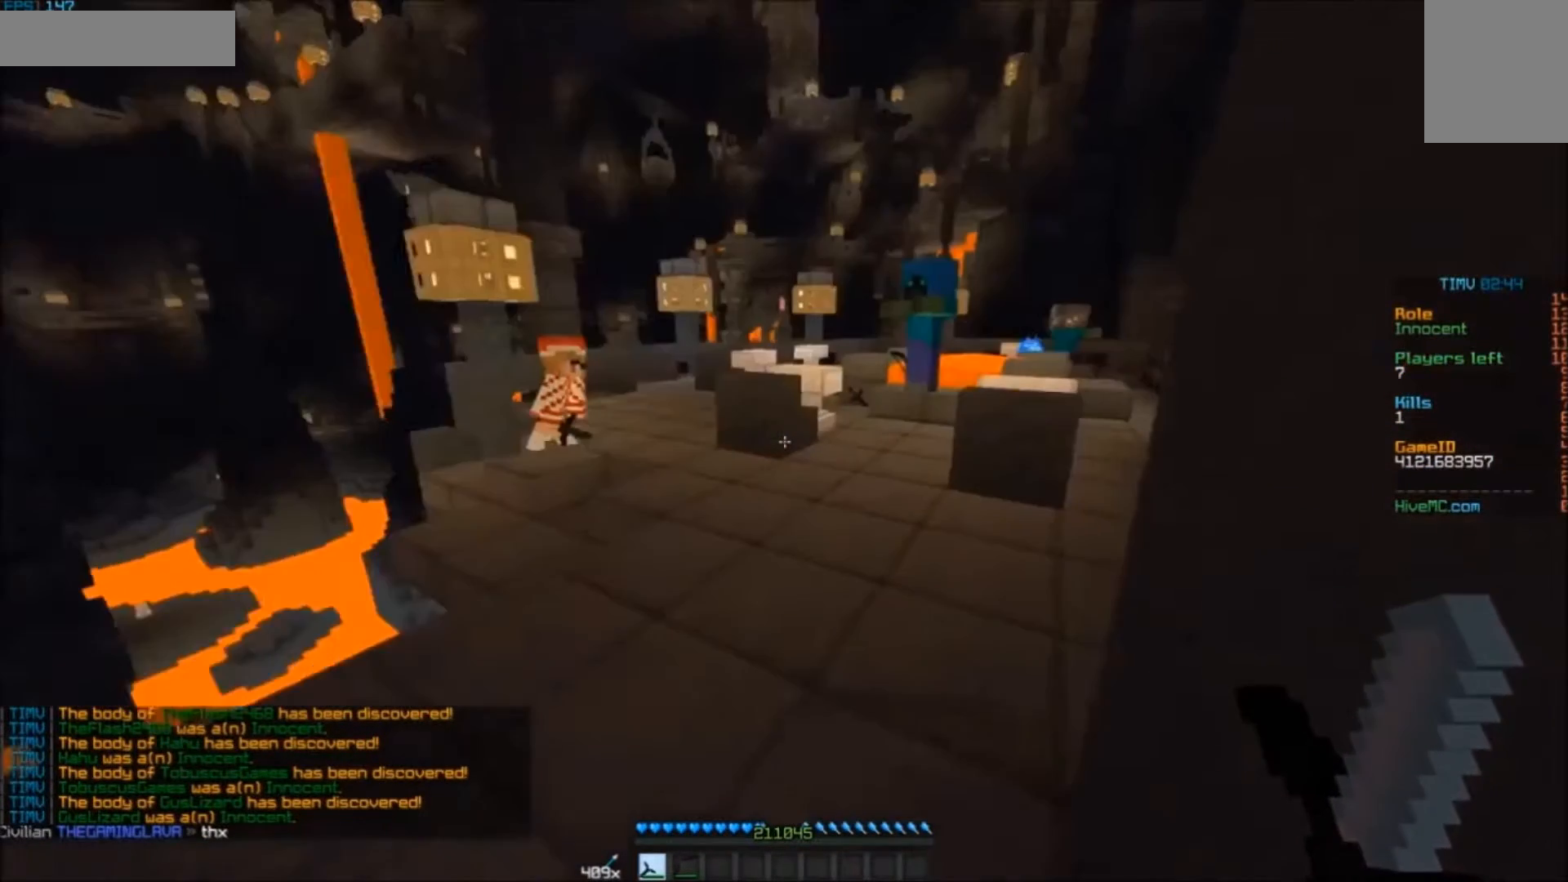
{"keys": [], "mouse": [], "events": []}